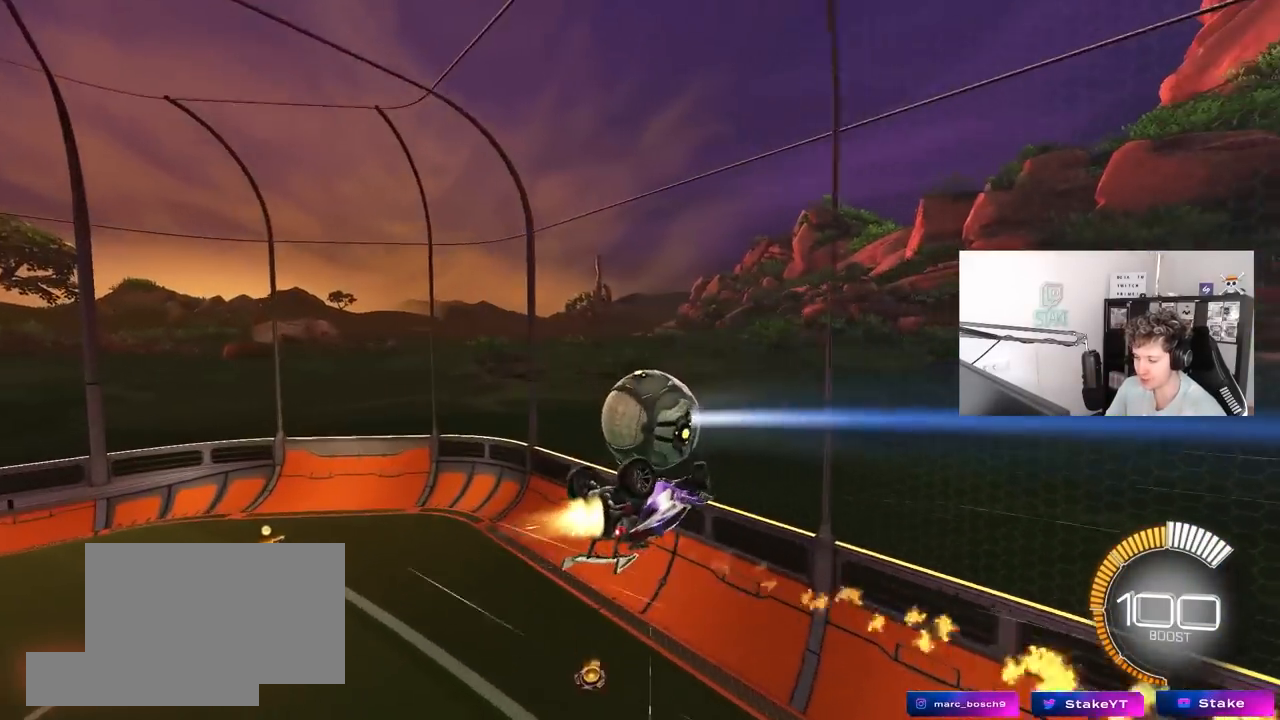
Gameplay with keyboard and mouse; each line is a JSON object with the keys and mouse buttons held at the frame after it. "events" lists presses ("down") and releases ("up") of "1", "2", "3", "4", "5", "a", "alt", "c", "caps_lock", "ctrl", "d", "e", "f", "g", "q", "r", "s", "shift", "space", "t", "tab", "v", "w", "x", "z", "mouse_left", "mouse_wheel" and "mouse_right" between this image and that frame as [ms after this image, input, new state], when the widget could be followed in between. "mouse_left", "mouse_wheel", "mouse_right" = the "left", "wheel", "right" buttons of the "mouse" list. No other keys are recorded. "wheel" means that the mouse wheel is clicked or scrolled. "mouse_move" is the direction in which the mouse moves at that frame (one of eight, or "still"), when it could be read.
{"keys": ["s"], "mouse": ["left"], "mouse_move": "still", "events": [[83, "w", "down"], [167, "shift", "up"], [300, "d", "up"], [300, "w", "up"], [450, "s", "down"]]}
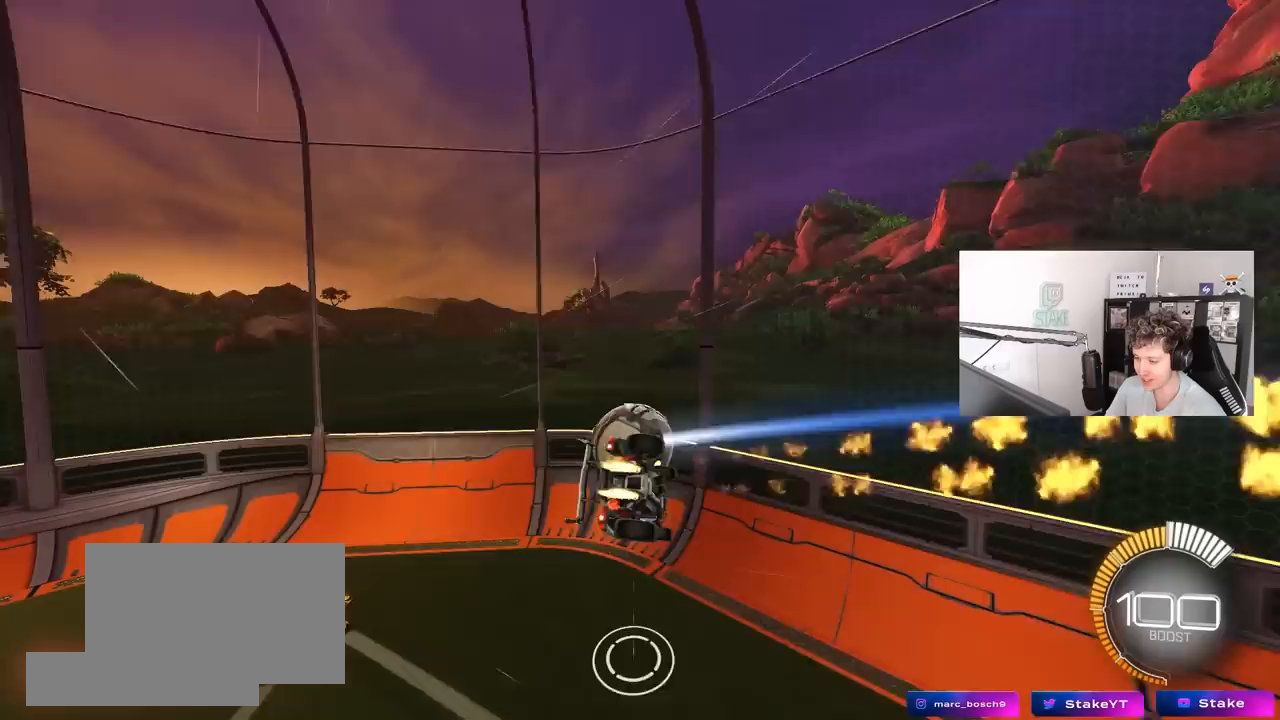
{"keys": ["a"], "mouse": ["left"], "mouse_move": "still", "events": [[50, "d", "down"], [50, "shift", "down"], [283, "a", "down"], [283, "d", "up"], [283, "s", "up"], [283, "shift", "up"]]}
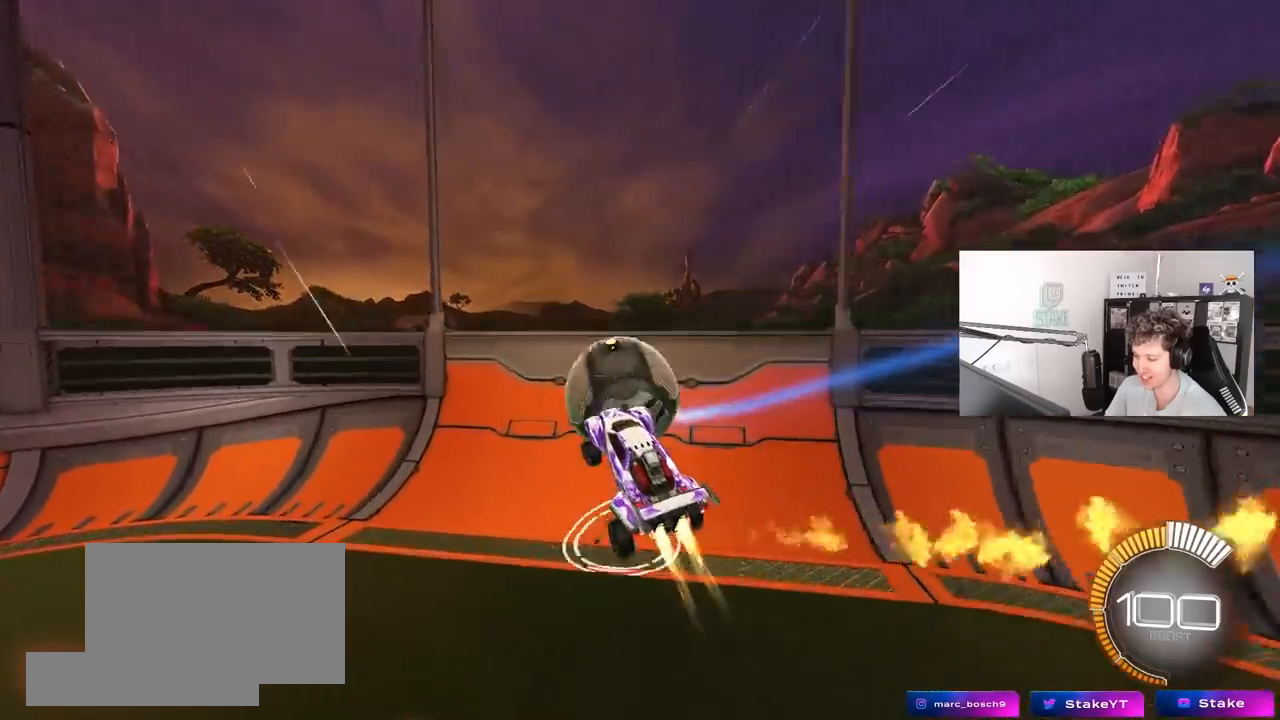
{"keys": ["a", "w"], "mouse": ["left"], "mouse_move": "still", "events": [[17, "w", "down"]]}
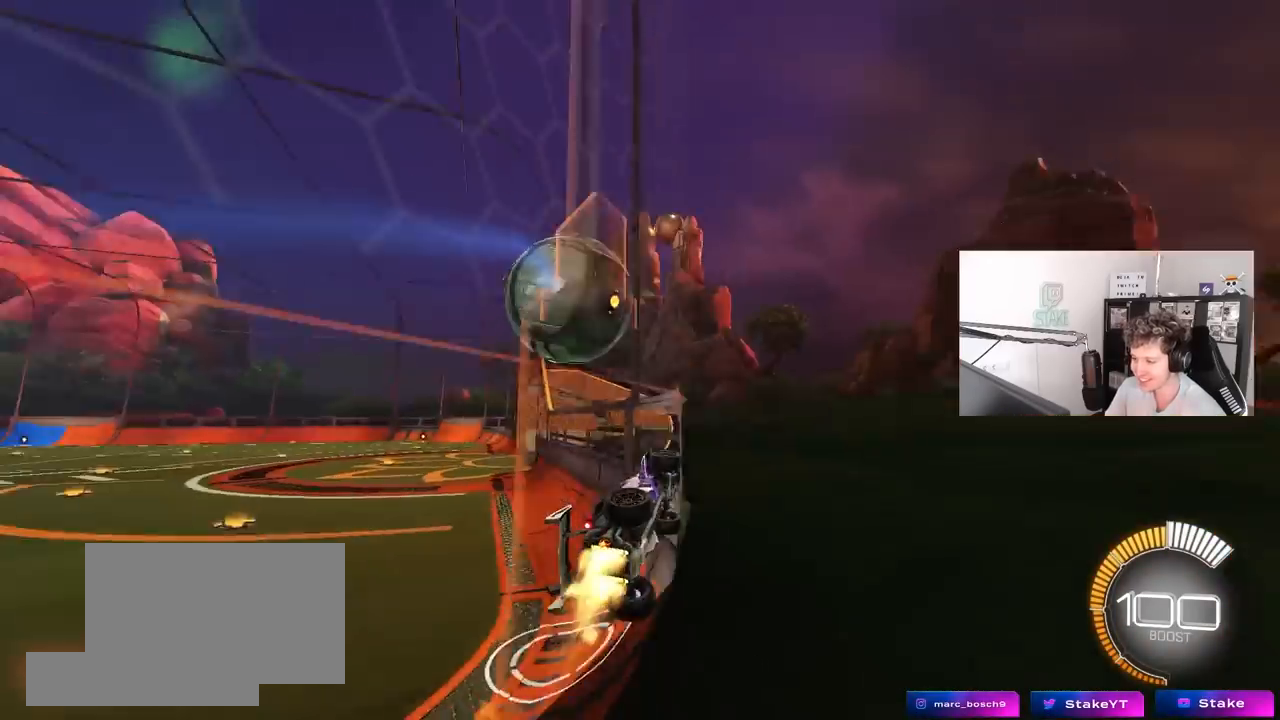
{"keys": ["a", "s"], "mouse": ["right"], "mouse_move": "still", "events": [[33, "a", "up"], [67, "d", "down"], [117, "d", "up"], [217, "a", "down"], [267, "a", "up"], [267, "mouse_left", "up"], [350, "w", "up"], [400, "a", "down"], [400, "s", "down"], [450, "mouse_right", "down"]]}
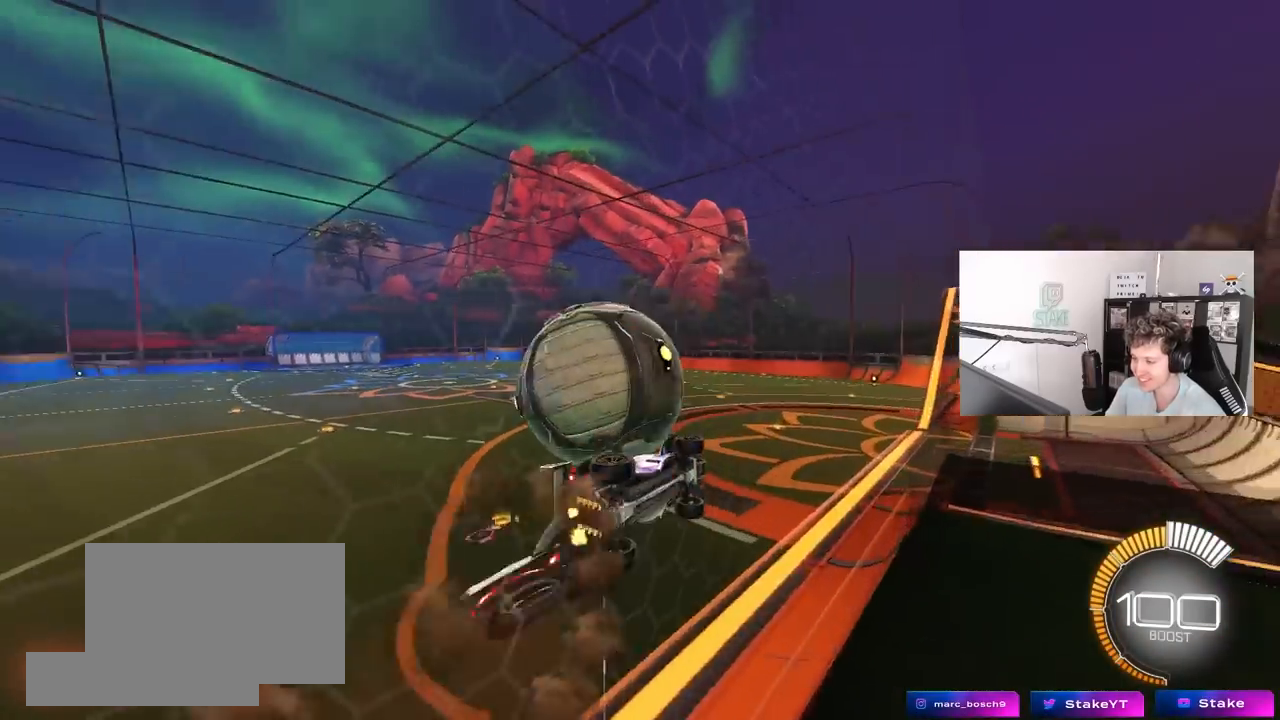
{"keys": ["d", "shift"], "mouse": ["left"], "mouse_move": "still", "events": [[183, "a", "up"], [183, "mouse_right", "up"], [233, "d", "down"], [233, "shift", "down"], [283, "mouse_left", "down"], [367, "s", "up"]]}
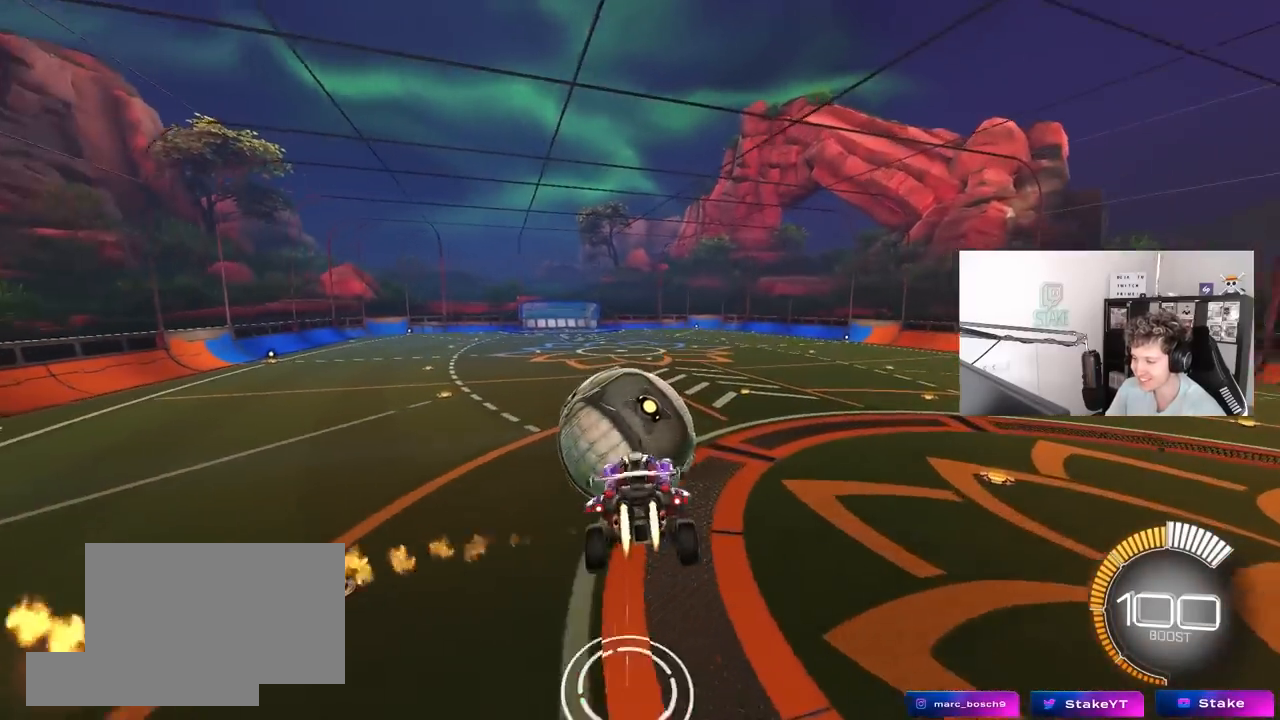
{"keys": ["a", "shift", "w"], "mouse": ["left", "right"], "mouse_move": "still", "events": [[17, "w", "down"], [50, "a", "down"], [50, "d", "up"], [100, "shift", "up"], [150, "shift", "down"], [383, "mouse_right", "down"]]}
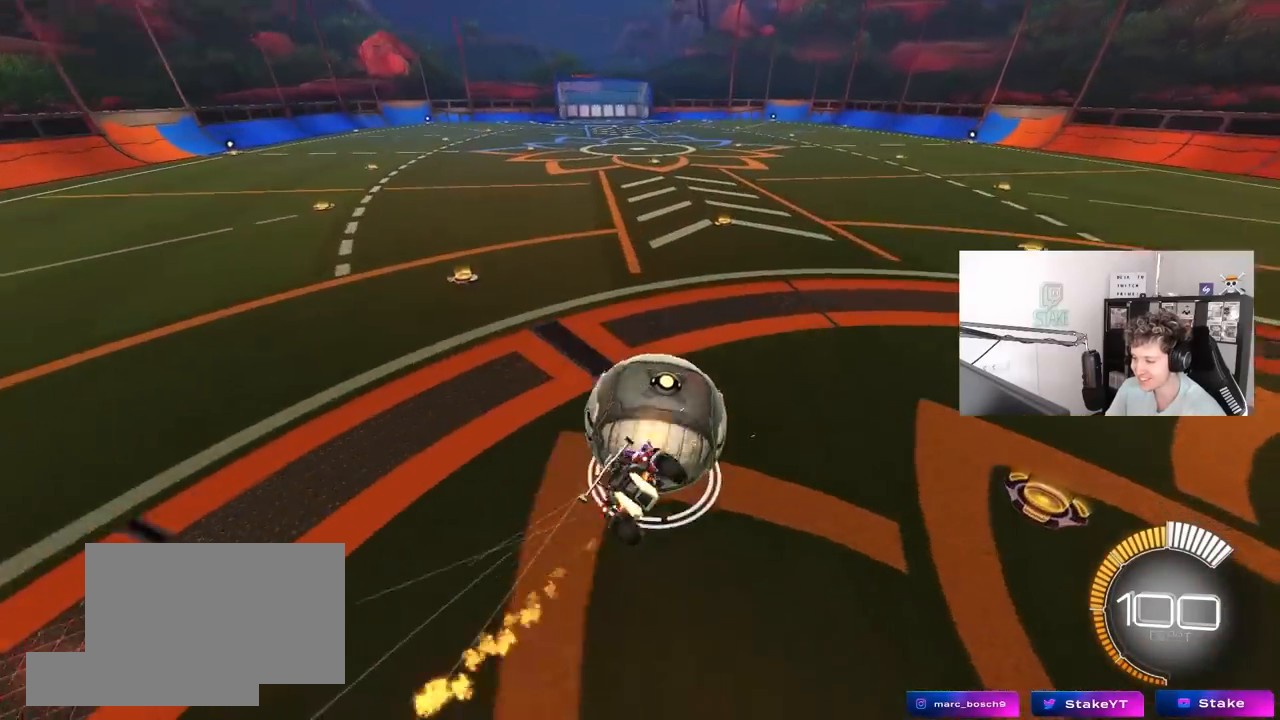
{"keys": ["a", "s", "shift"], "mouse": ["left"], "mouse_move": "still", "events": [[67, "w", "up"], [117, "mouse_right", "up"], [500, "s", "down"]]}
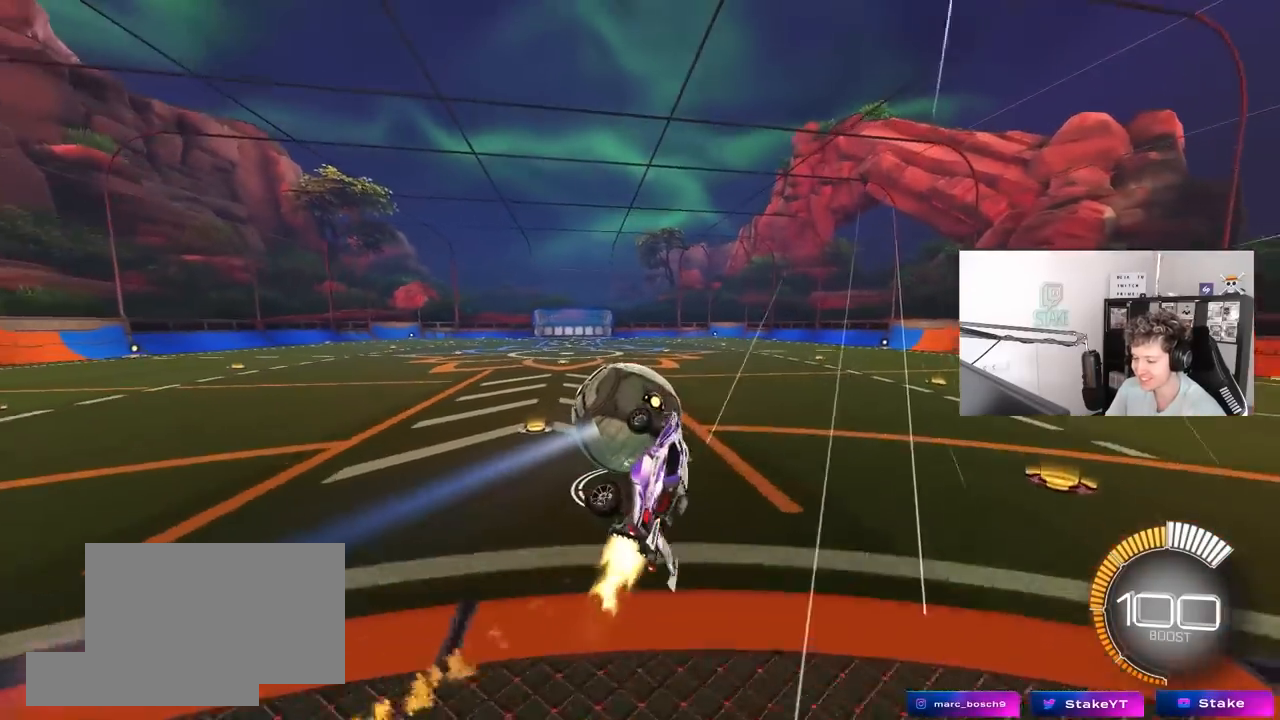
{"keys": [], "mouse": [], "mouse_move": "still", "events": [[183, "mouse_left", "up"], [233, "a", "up"], [233, "s", "up"], [233, "shift", "up"]]}
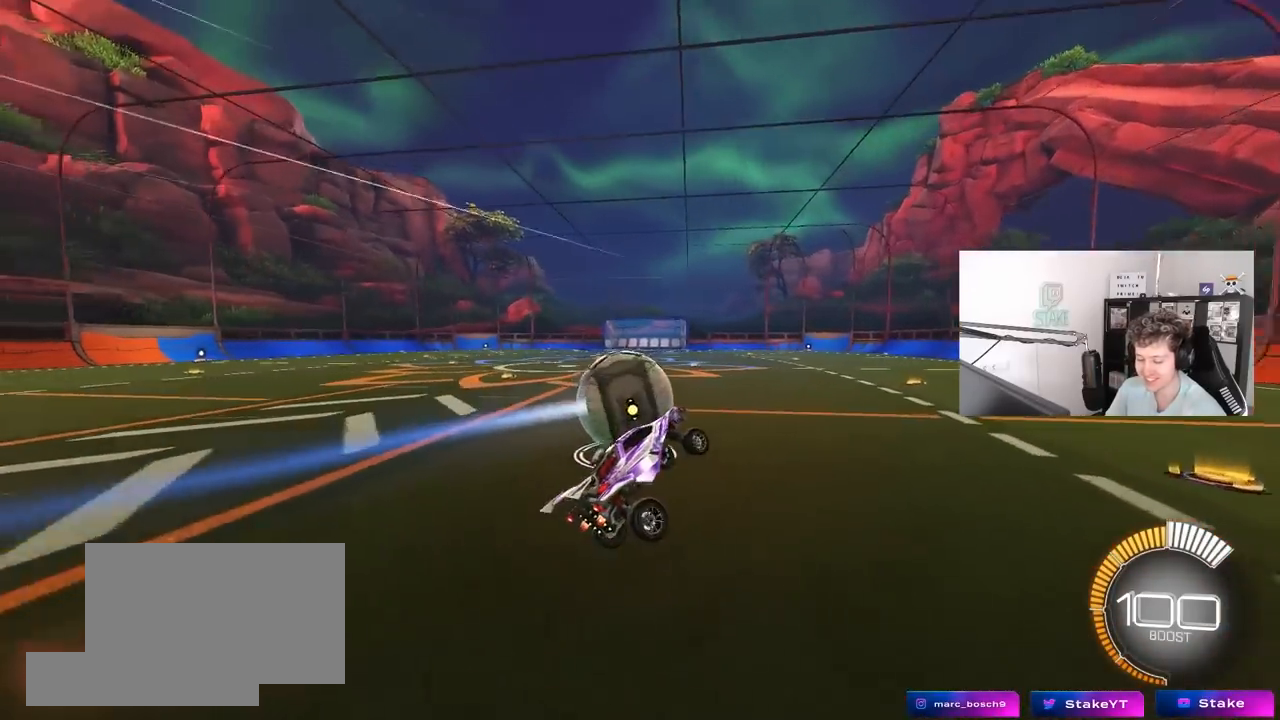
{"keys": ["d", "w"], "mouse": [], "mouse_move": "still", "events": [[100, "w", "down"], [200, "d", "down"], [300, "mouse_left", "down"], [483, "mouse_left", "up"]]}
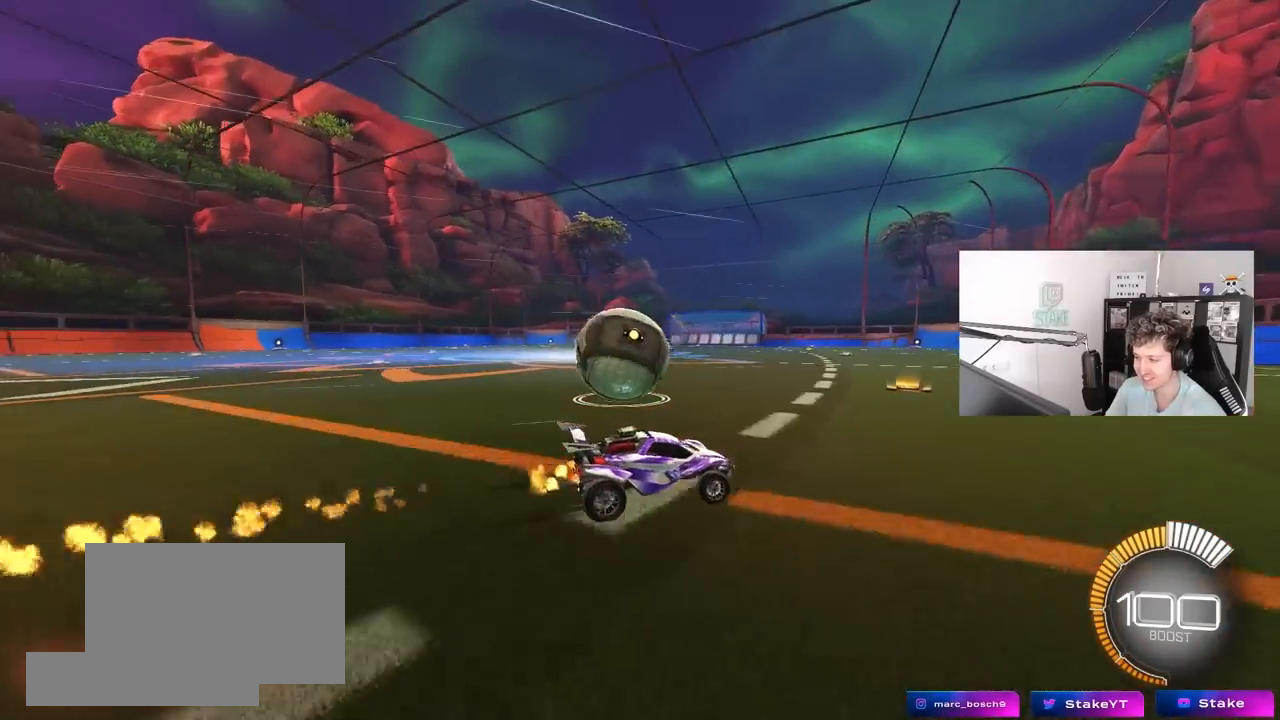
{"keys": ["a", "w"], "mouse": [], "mouse_move": "still", "events": [[33, "d", "up"], [350, "a", "down"]]}
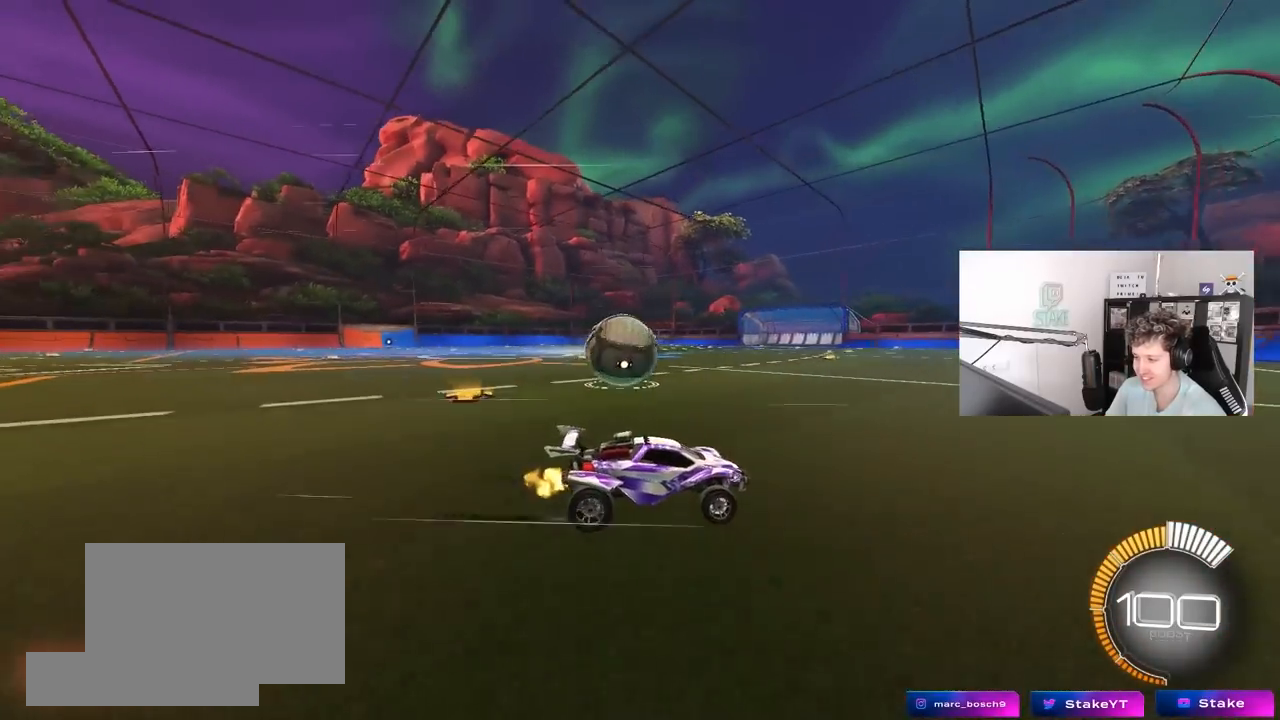
{"keys": ["a", "w"], "mouse": ["left"], "mouse_move": "still", "events": [[83, "mouse_left", "down"], [133, "shift", "down"], [283, "shift", "up"]]}
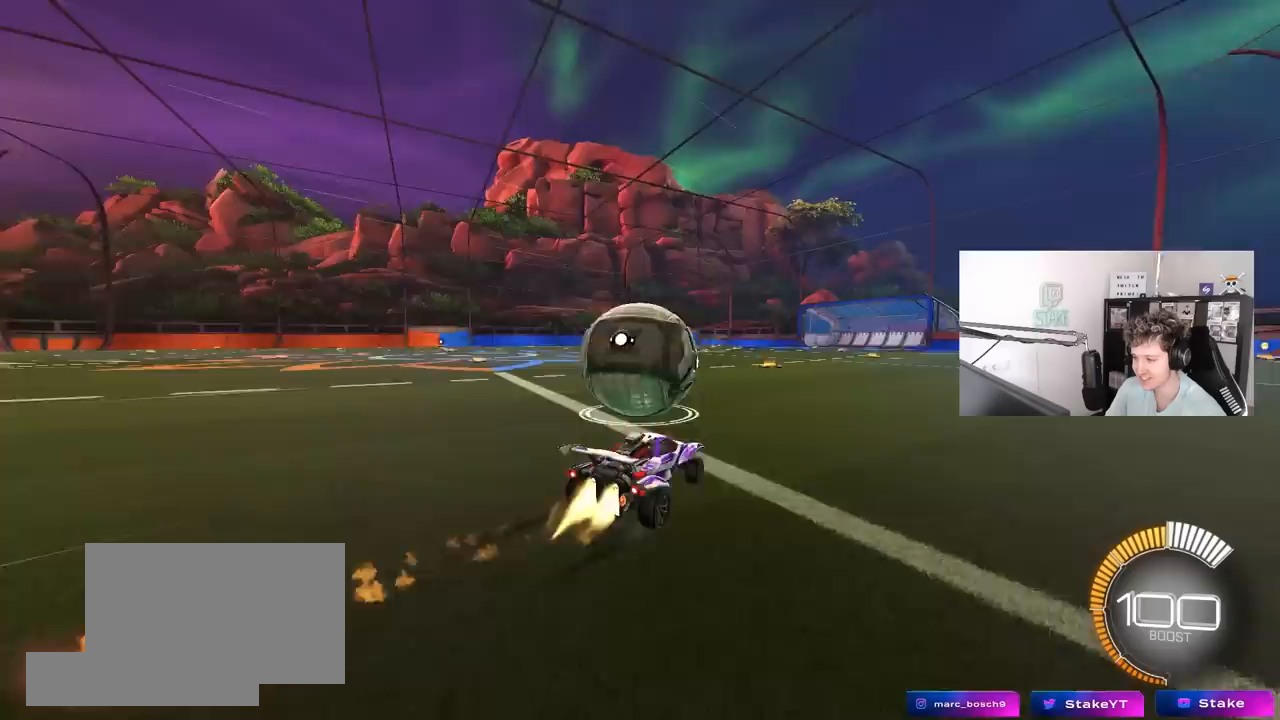
{"keys": ["d", "w"], "mouse": [], "mouse_move": "still", "events": [[250, "a", "up"], [250, "d", "down"], [333, "mouse_left", "up"]]}
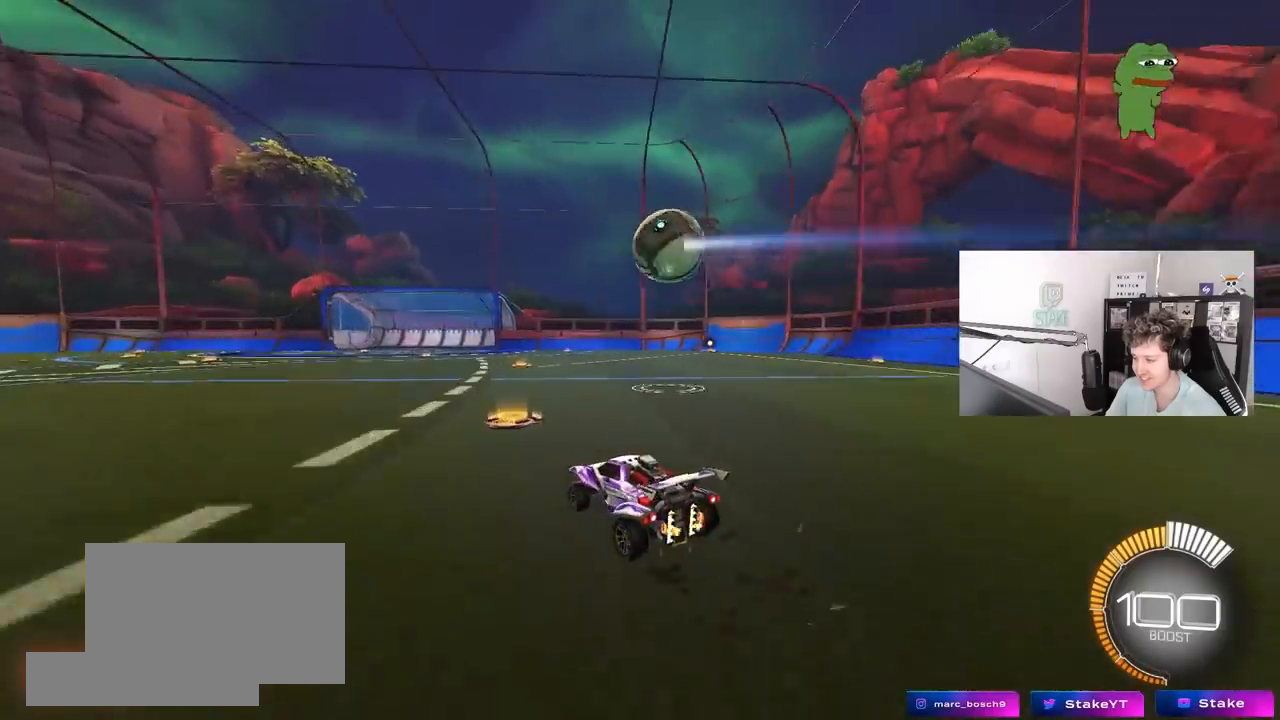
{"keys": ["a", "s"], "mouse": ["right"], "mouse_move": "still", "events": [[117, "w", "up"], [167, "d", "up"], [167, "mouse_left", "down"], [167, "mouse_right", "down"], [217, "a", "down"], [217, "s", "down"], [217, "shift", "down"], [350, "a", "up"], [350, "s", "up"], [350, "shift", "up"], [400, "mouse_left", "up"], [400, "mouse_right", "up"], [450, "mouse_right", "down"], [500, "a", "down"], [500, "s", "down"]]}
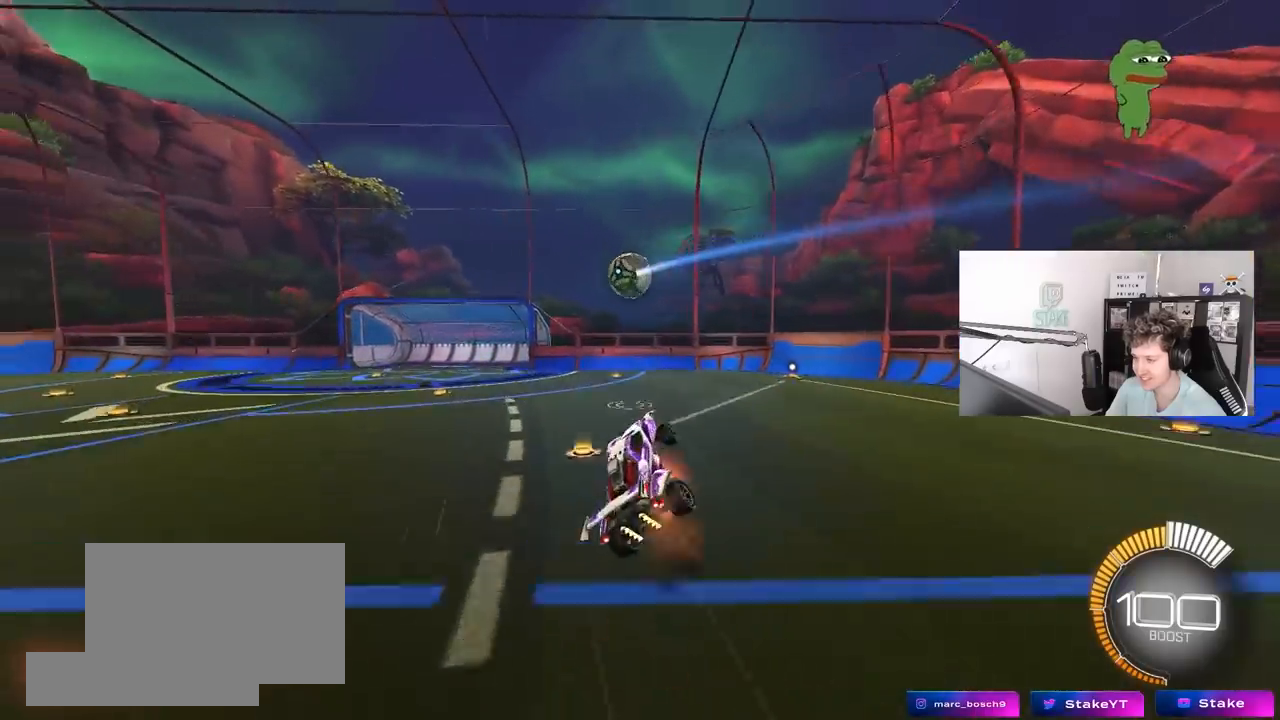
{"keys": ["a", "shift"], "mouse": ["left"], "mouse_move": "still", "events": [[33, "shift", "down"], [83, "mouse_right", "up"], [367, "mouse_left", "down"], [417, "s", "up"]]}
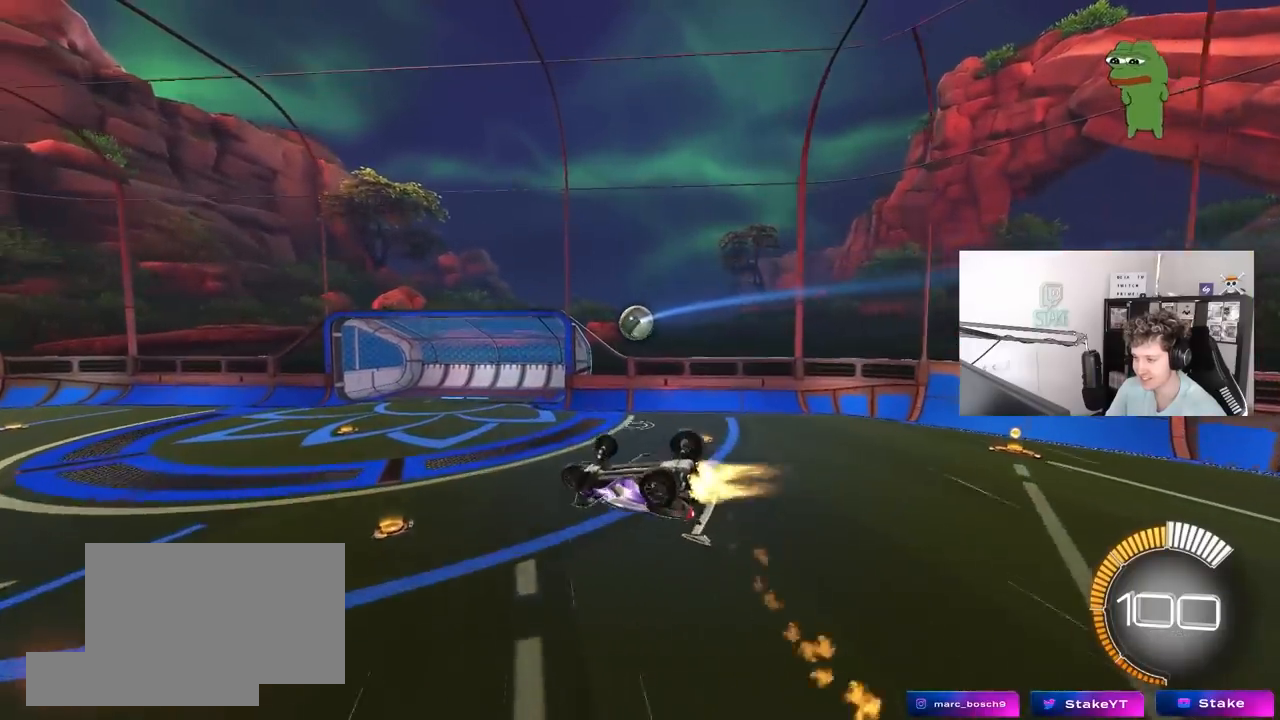
{"keys": ["d"], "mouse": ["left"], "mouse_move": "still", "events": [[183, "mouse_left", "up"], [250, "s", "down"], [333, "mouse_left", "down"], [383, "a", "up"], [383, "s", "up"], [383, "shift", "up"], [483, "d", "down"]]}
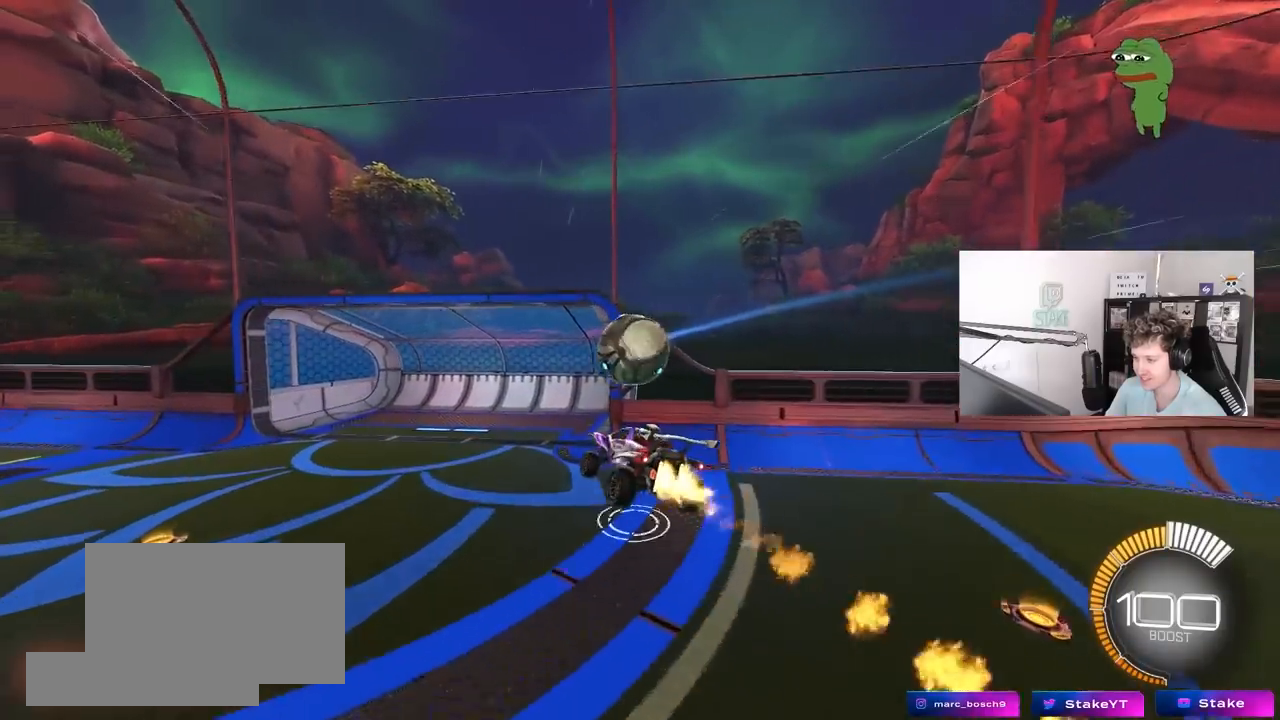
{"keys": ["d", "shift", "w"], "mouse": [], "mouse_move": "still", "events": [[167, "d", "up"], [267, "mouse_left", "up"], [267, "w", "down"], [450, "d", "down"], [450, "shift", "down"]]}
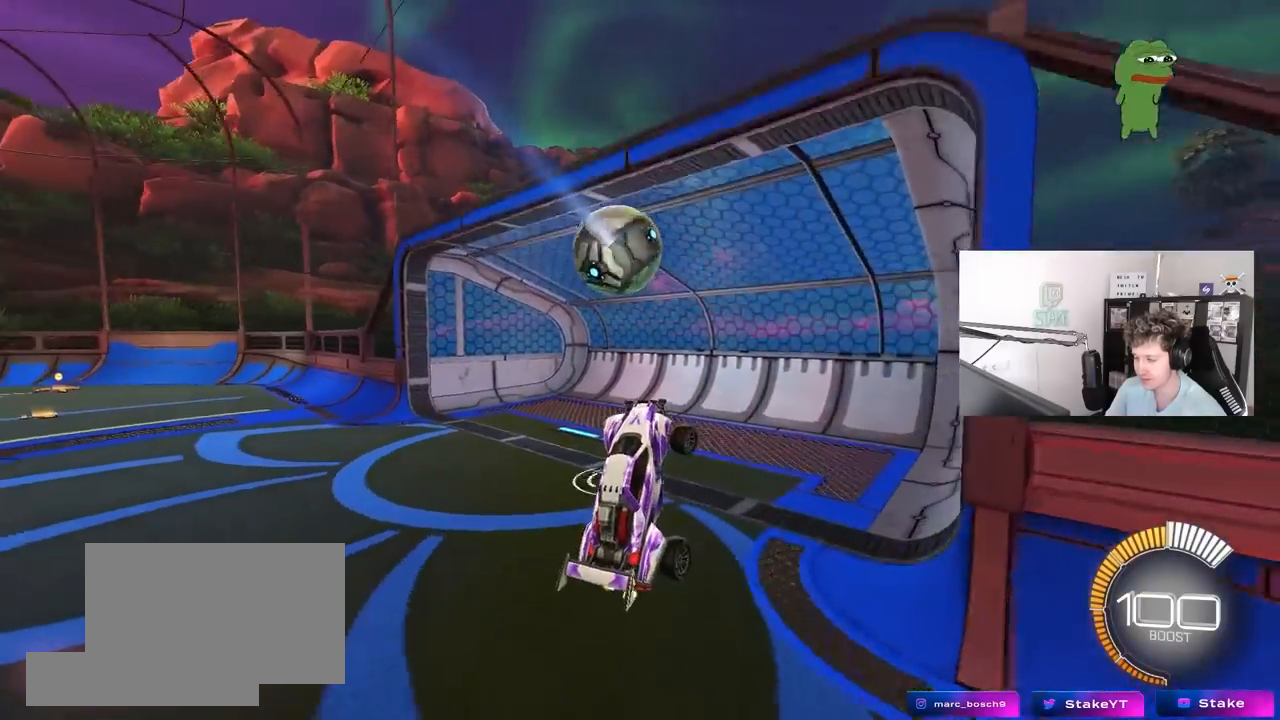
{"keys": ["a", "shift", "w"], "mouse": [], "mouse_move": "still", "events": [[83, "d", "up"], [83, "shift", "up"], [133, "a", "down"], [367, "shift", "down"]]}
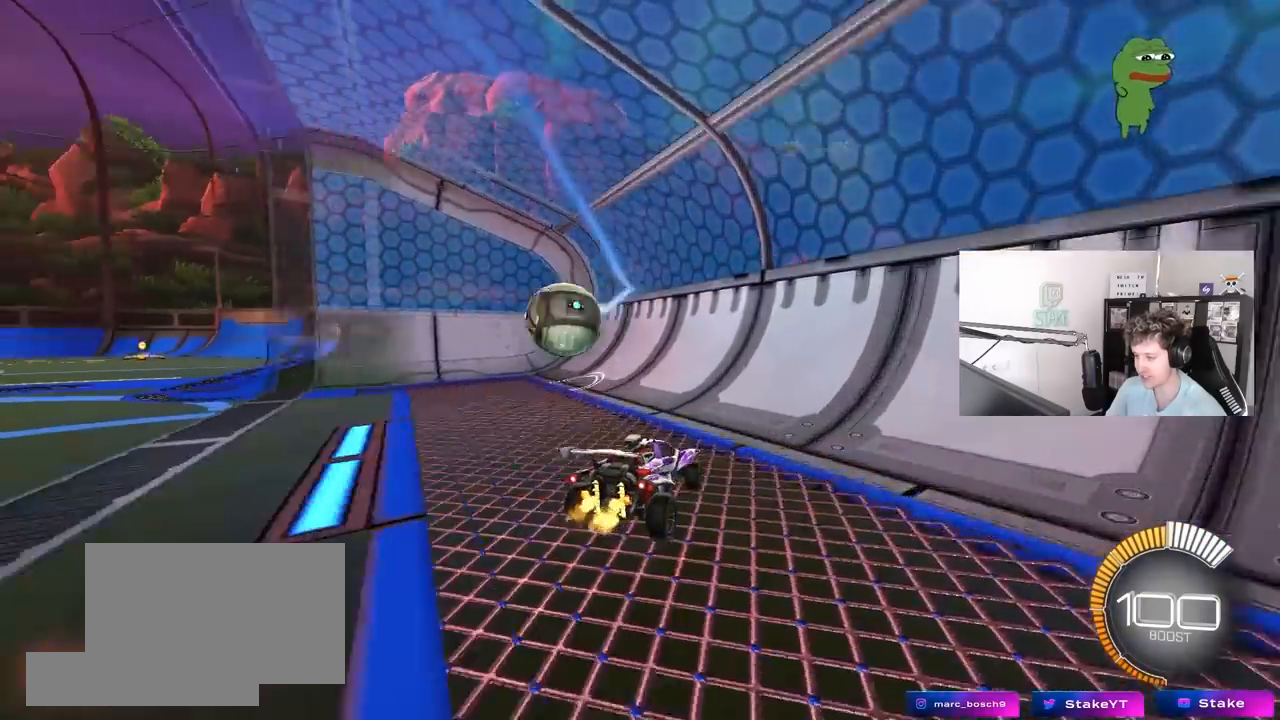
{"keys": ["a", "w"], "mouse": [], "mouse_move": "still", "events": [[100, "shift", "up"]]}
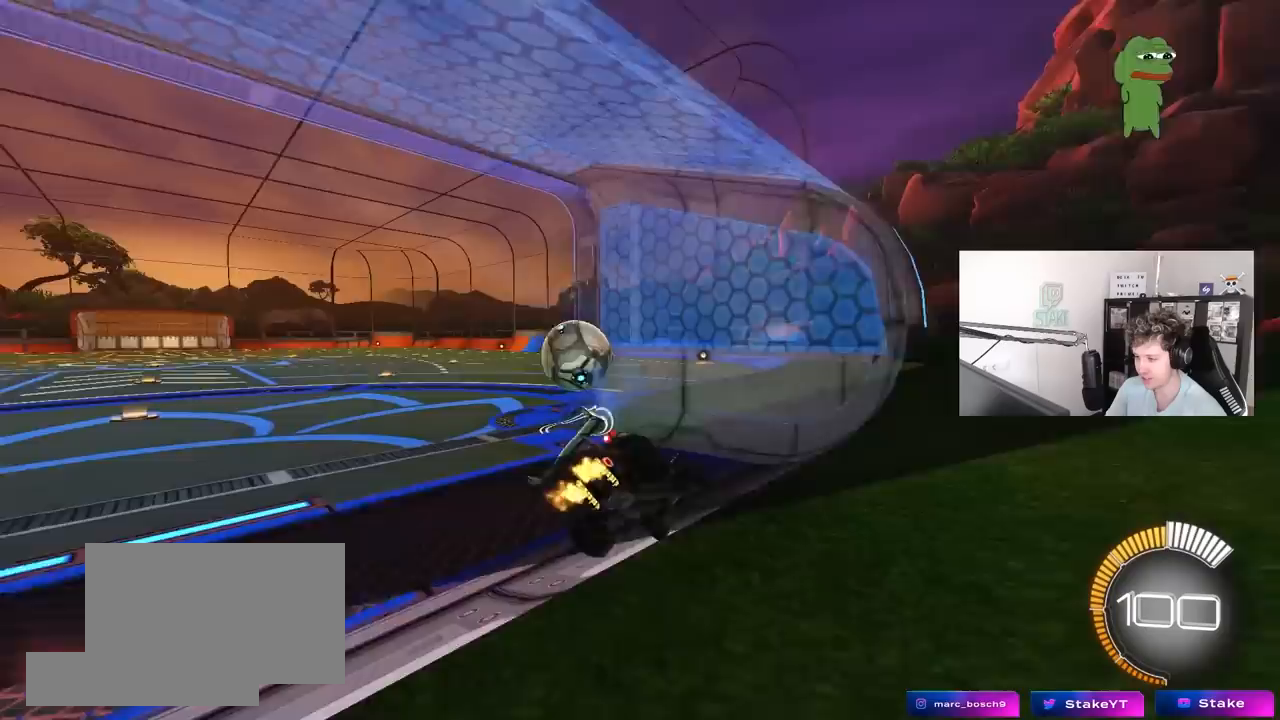
{"keys": ["a", "w"], "mouse": ["left"], "mouse_move": "still", "events": [[217, "mouse_left", "down"], [400, "a", "up"], [500, "a", "down"]]}
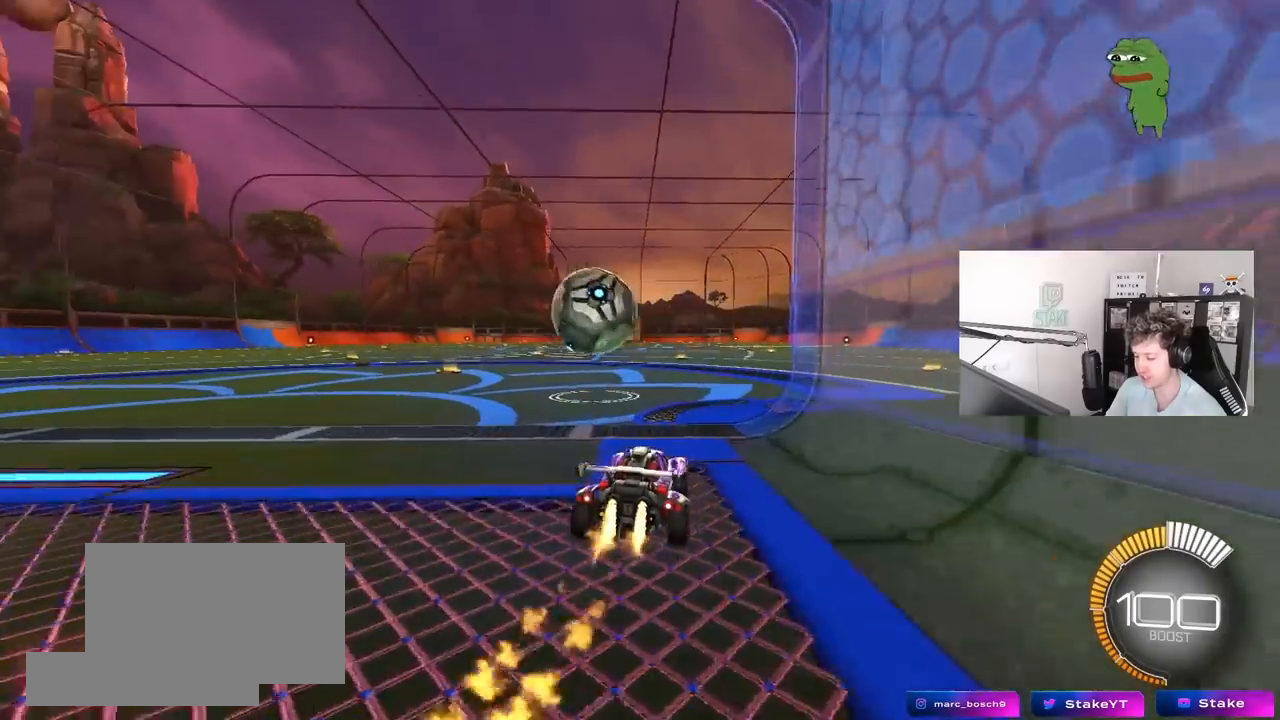
{"keys": ["a", "w"], "mouse": [], "mouse_move": "still", "events": [[50, "mouse_left", "up"], [183, "a", "up"], [317, "a", "down"]]}
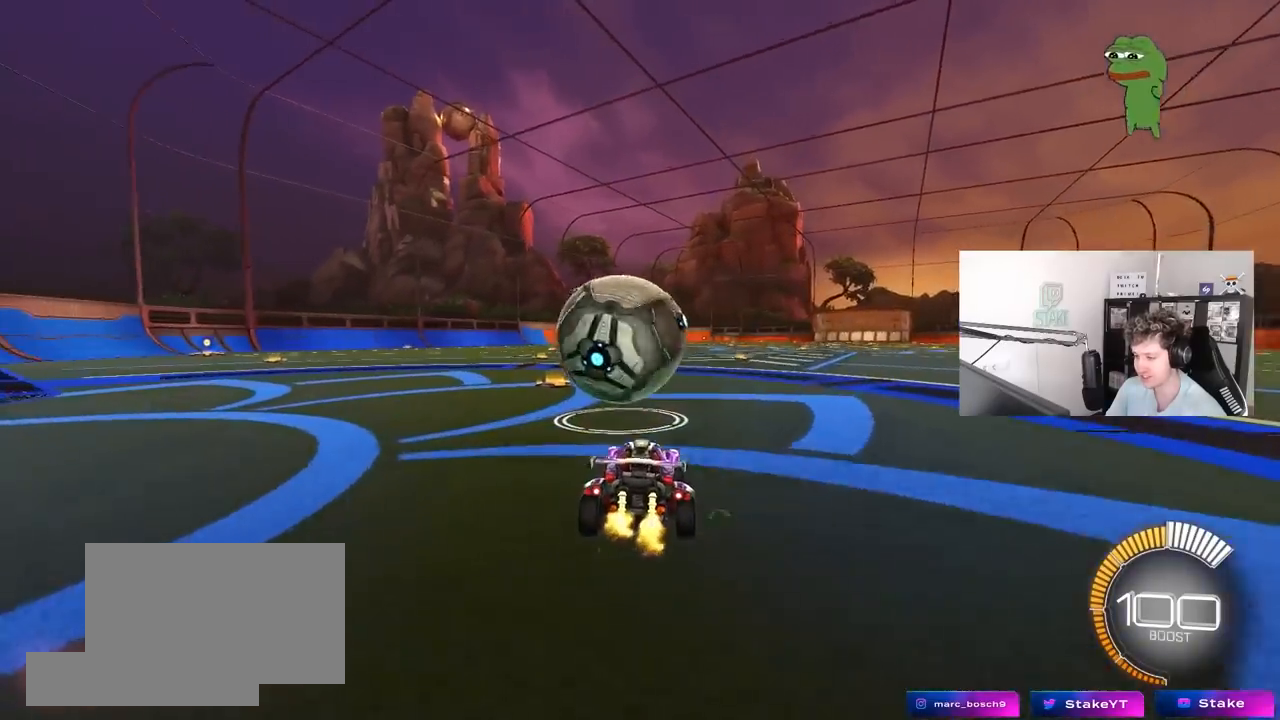
{"keys": ["d", "w"], "mouse": [], "mouse_move": "still", "events": [[17, "a", "up"], [17, "d", "down"], [200, "a", "down"], [200, "d", "up"], [250, "mouse_left", "down"], [433, "a", "up"], [433, "mouse_left", "up"], [483, "d", "down"]]}
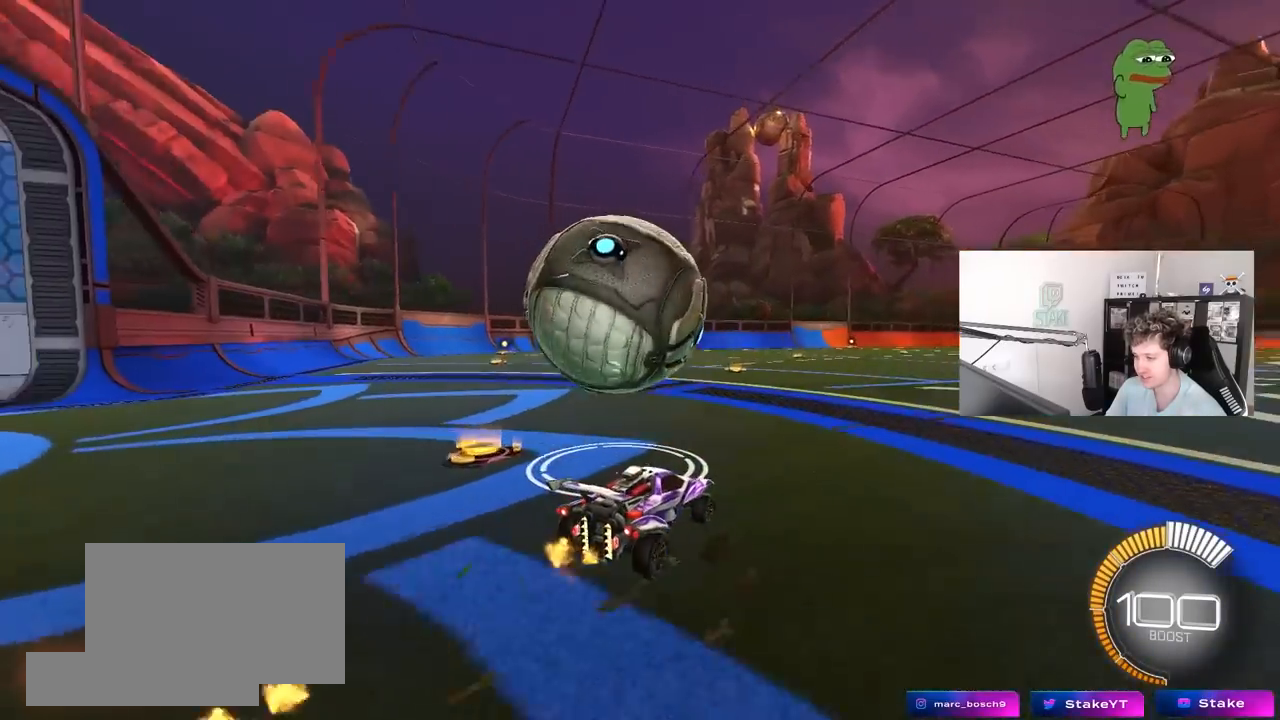
{"keys": ["a", "shift", "space"], "mouse": [], "mouse_move": "still", "events": [[33, "w", "up"], [67, "d", "up"], [67, "mouse_right", "down"], [167, "a", "down"], [167, "mouse_right", "up"], [167, "shift", "down"], [267, "mouse_right", "down"], [400, "space", "down"], [450, "mouse_right", "up"]]}
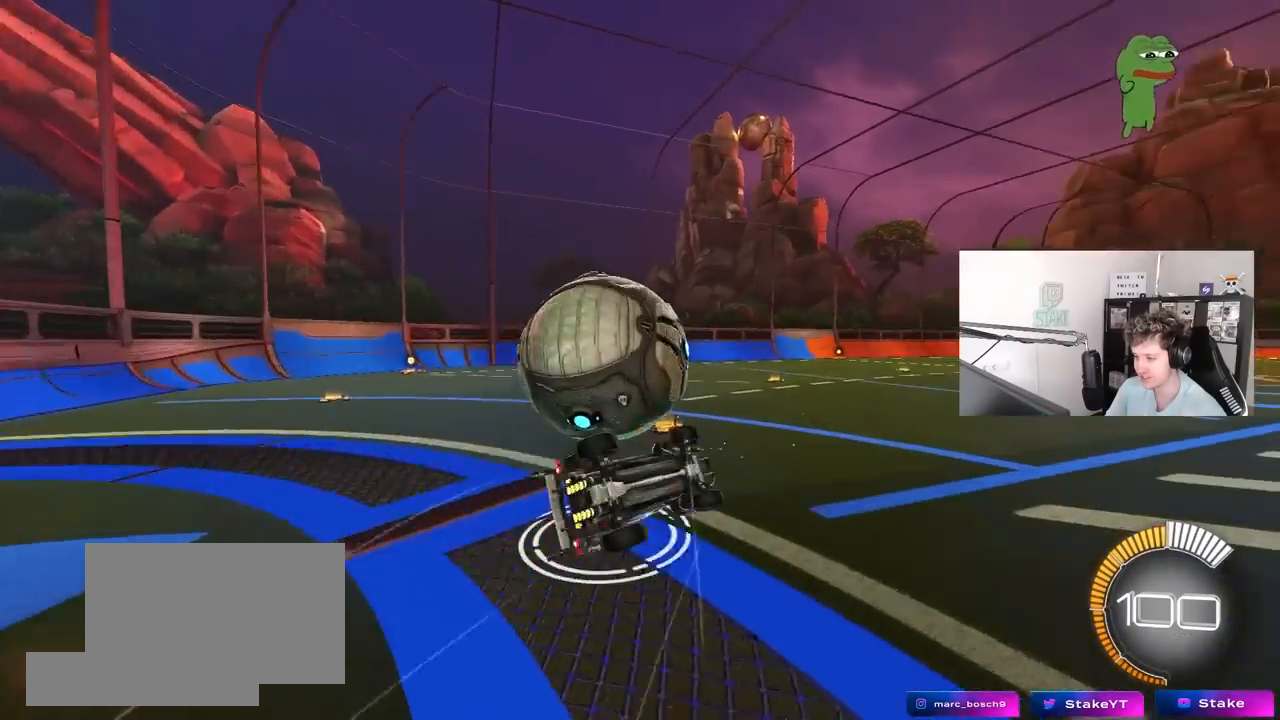
{"keys": ["a", "space"], "mouse": [], "mouse_move": "still", "events": [[133, "space", "up"], [317, "shift", "up"], [367, "space", "down"]]}
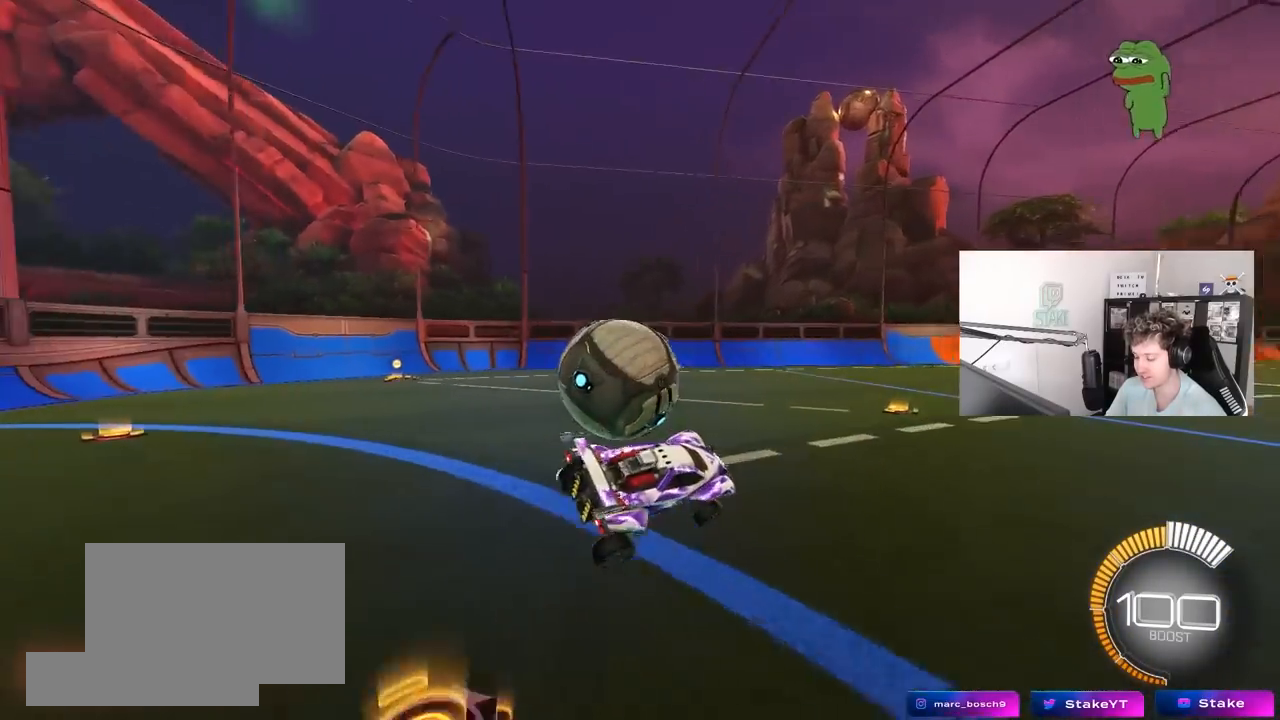
{"keys": ["a", "w"], "mouse": ["left"], "mouse_move": "still", "events": [[17, "space", "up"], [17, "w", "down"], [200, "a", "up"], [200, "w", "up"], [383, "mouse_left", "down"], [383, "w", "down"], [433, "a", "down"]]}
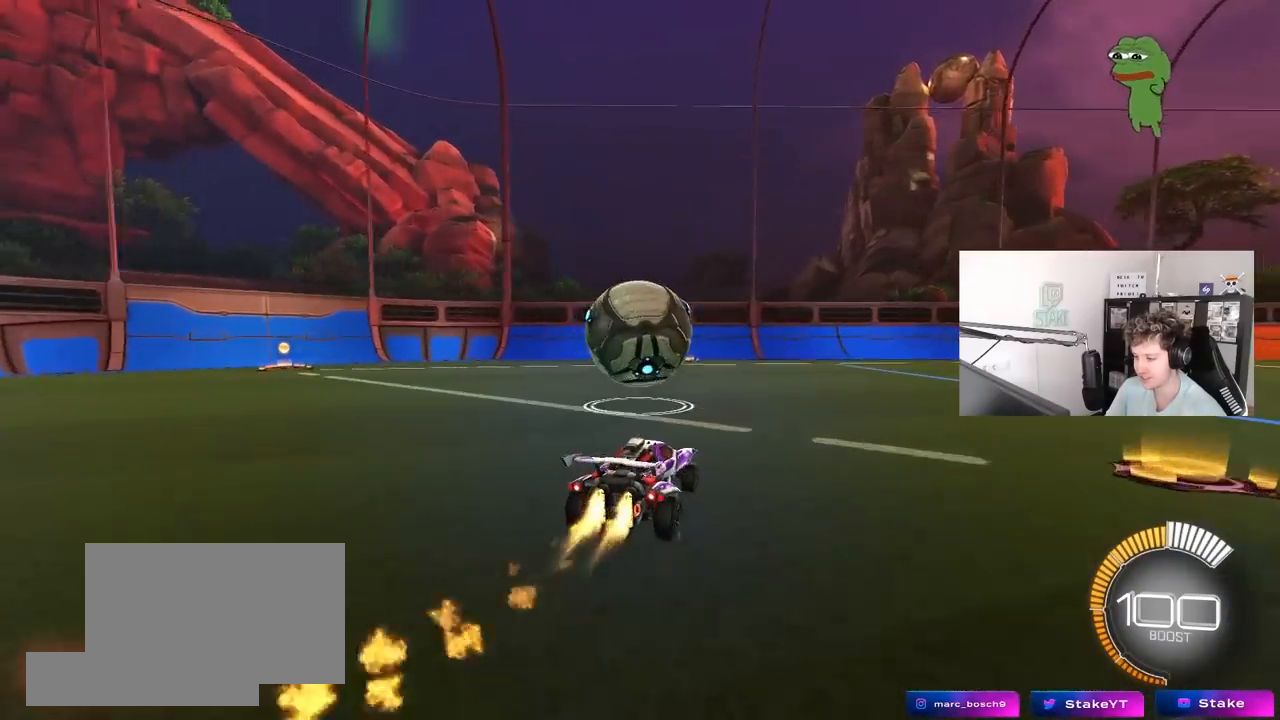
{"keys": ["w"], "mouse": [], "mouse_move": "still", "events": [[117, "a", "up"], [217, "d", "down"], [350, "d", "up"], [350, "mouse_left", "up"]]}
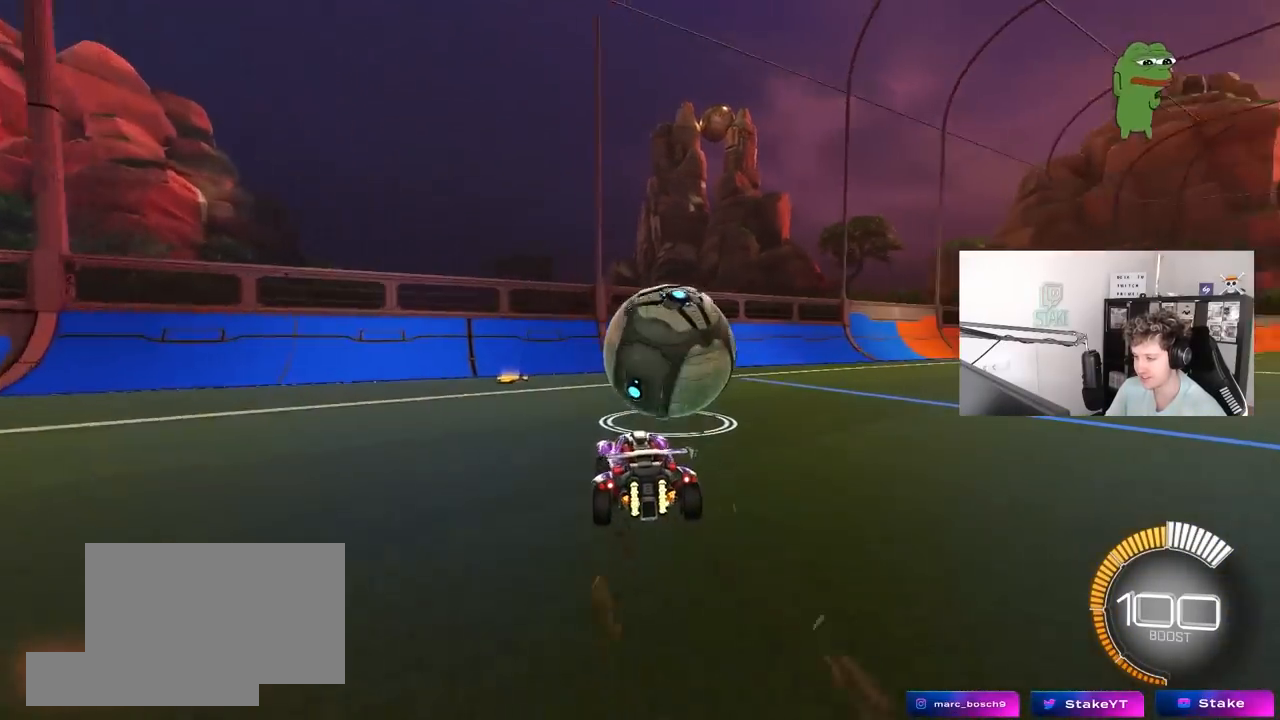
{"keys": ["d", "w"], "mouse": [], "mouse_move": "still", "events": [[83, "d", "down"], [183, "d", "up"], [417, "d", "down"]]}
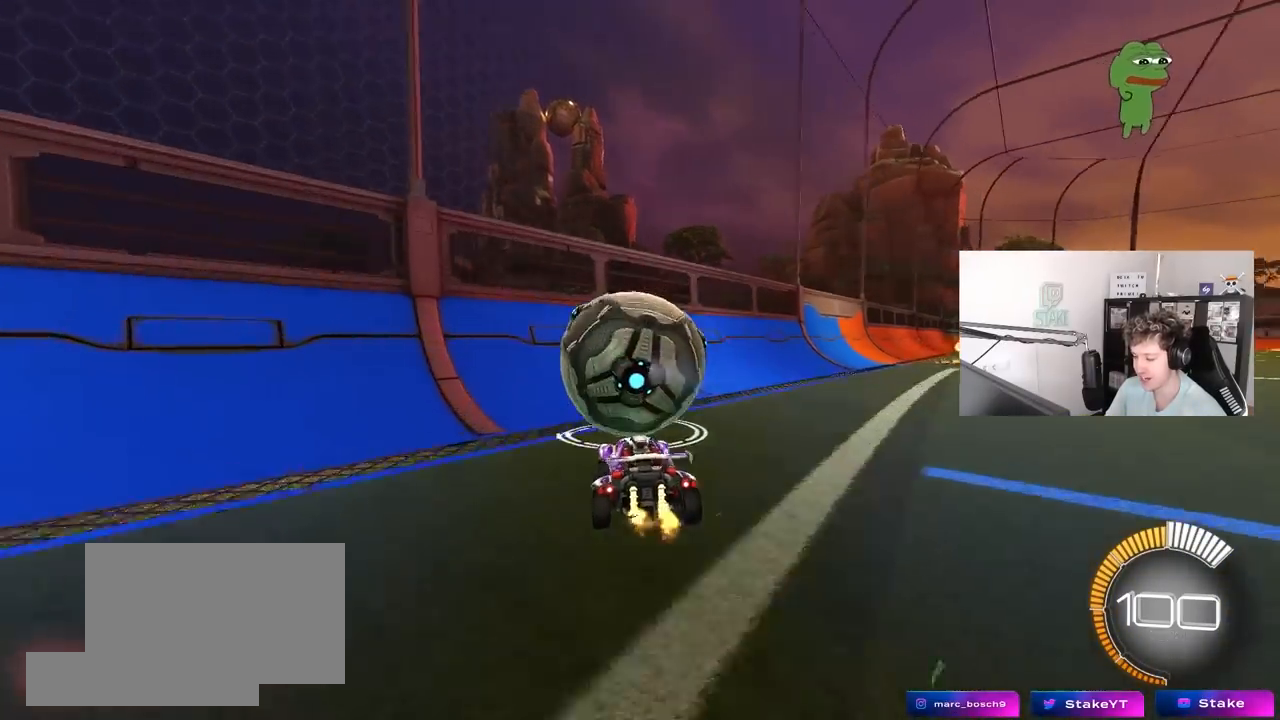
{"keys": ["d", "w"], "mouse": [], "mouse_move": "still", "events": [[50, "a", "down"], [50, "d", "up"], [250, "mouse_left", "down"], [283, "a", "up"], [433, "d", "down"], [483, "mouse_left", "up"]]}